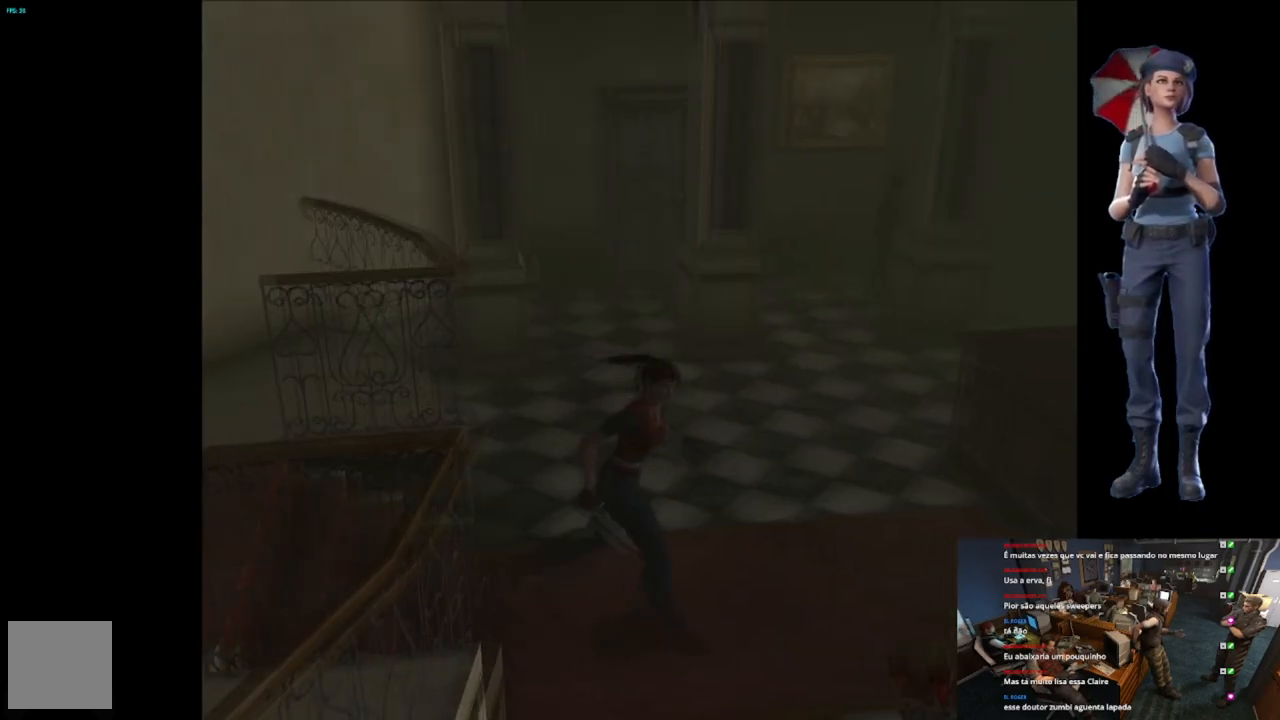
Gameplay with a controller (Xbox layout); each line is a JSON object with the inputs held at the frame after it. "events" lists button and stick changes between this image and that frame as [ms after this image, input, new state], when the widget could be followed in between.
{"buttons": ["X"], "left_stick": "up", "right_stick": "center", "events": [[367, "left_stick", "up"]]}
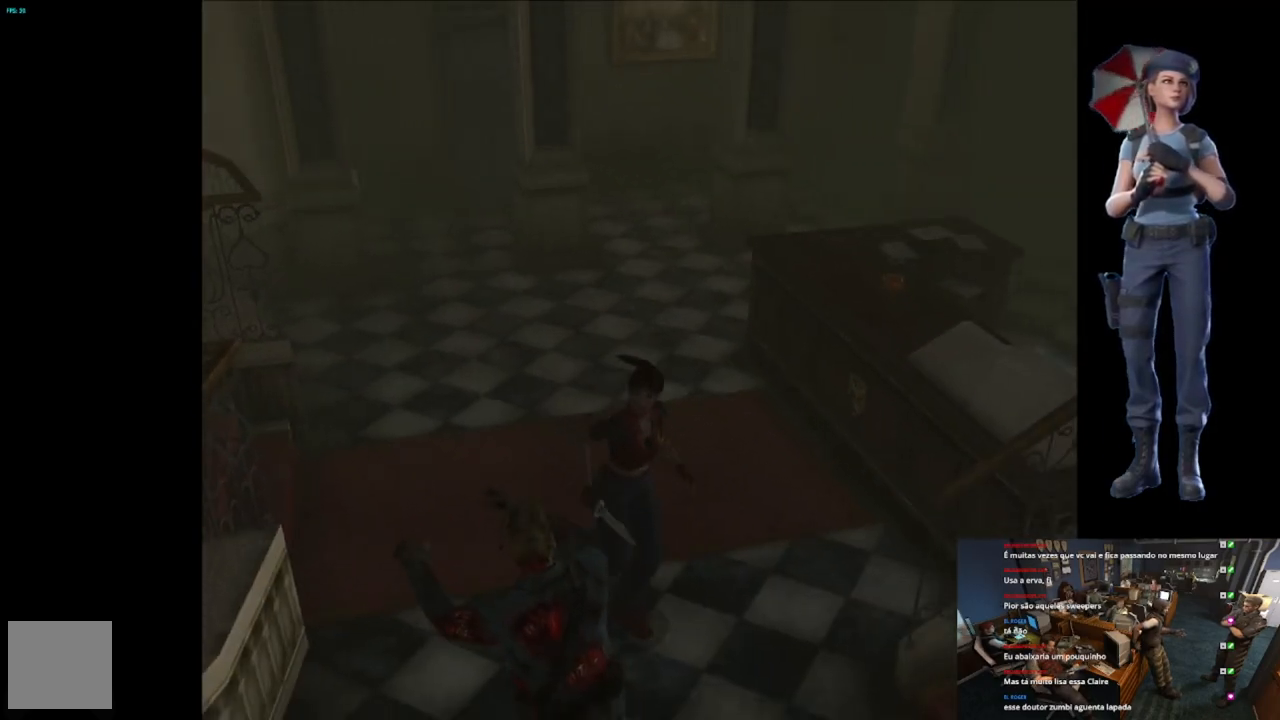
{"buttons": ["X"], "left_stick": "up-left", "right_stick": "center", "events": [[150, "left_stick", "up-right"], [450, "left_stick", "up-left"]]}
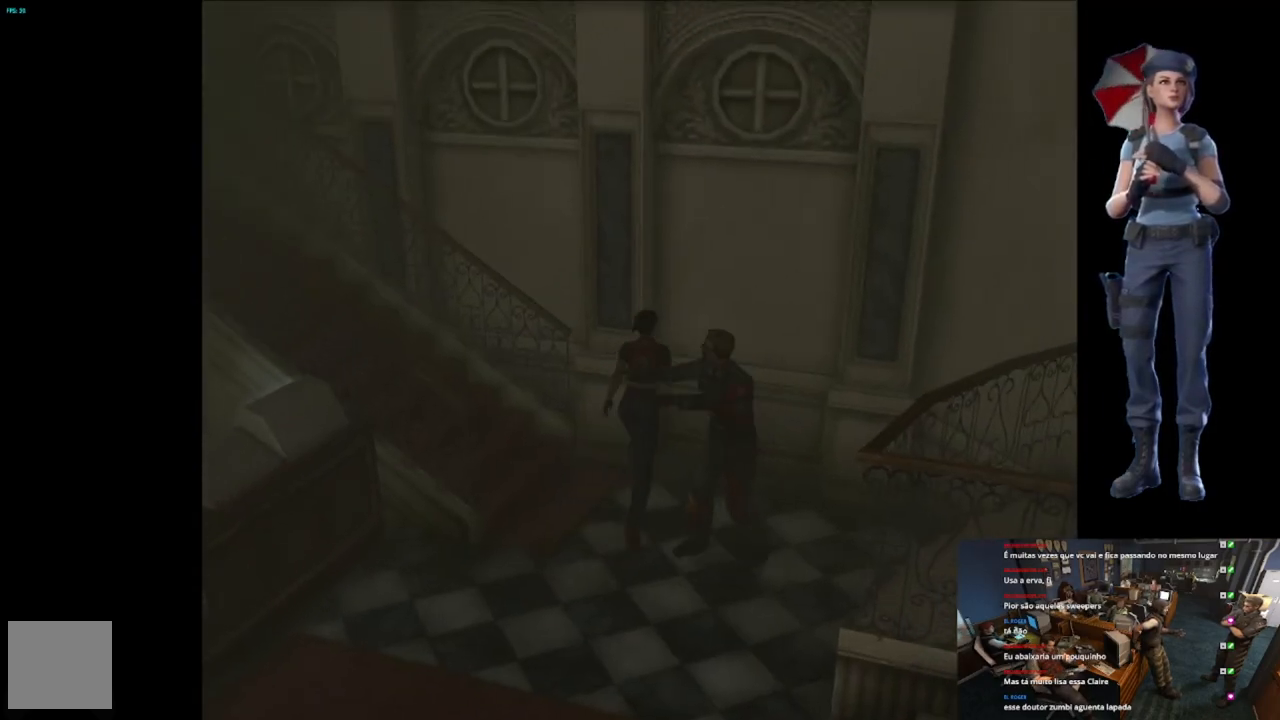
{"buttons": ["X"], "left_stick": "up-left", "right_stick": "center", "events": [[234, "left_stick", "left"], [384, "left_stick", "up-left"], [401, "A", "down"], [501, "A", "up"]]}
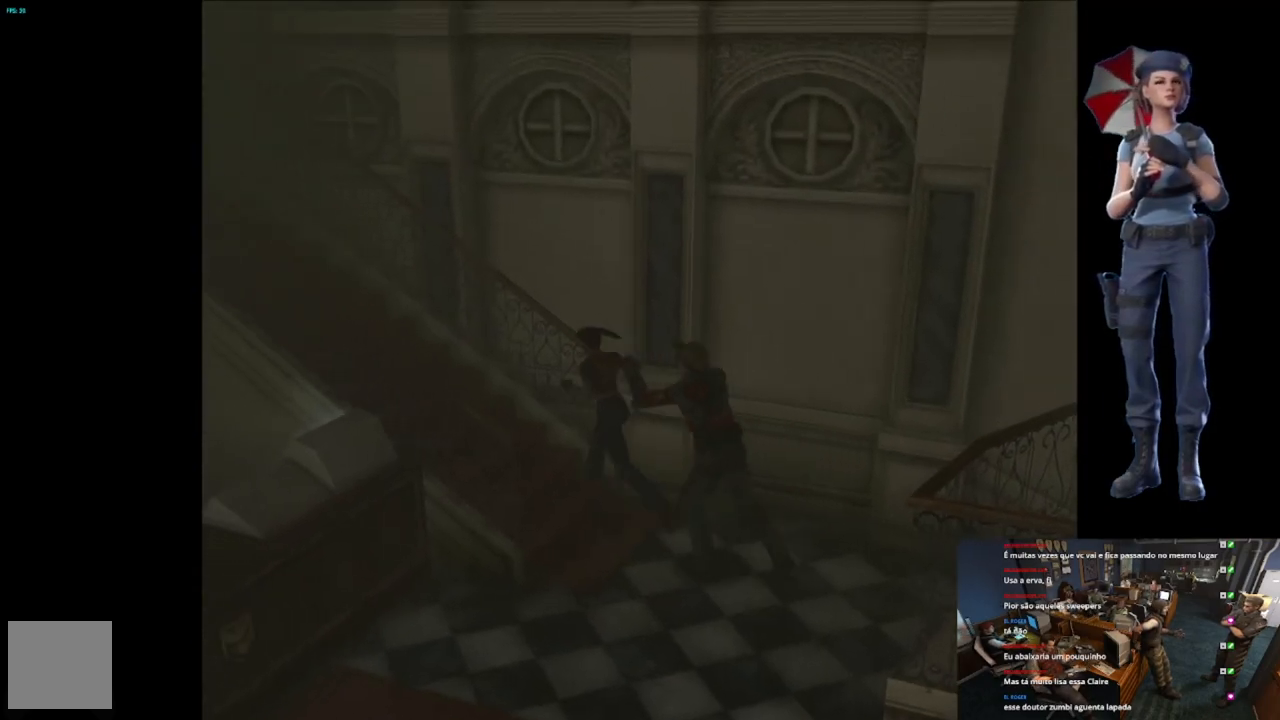
{"buttons": ["X"], "left_stick": "center", "right_stick": "center", "events": [[66, "A", "down"], [83, "left_stick", "up"], [200, "A", "up"], [233, "A", "down"], [350, "left_stick", "center"], [500, "A", "up"]]}
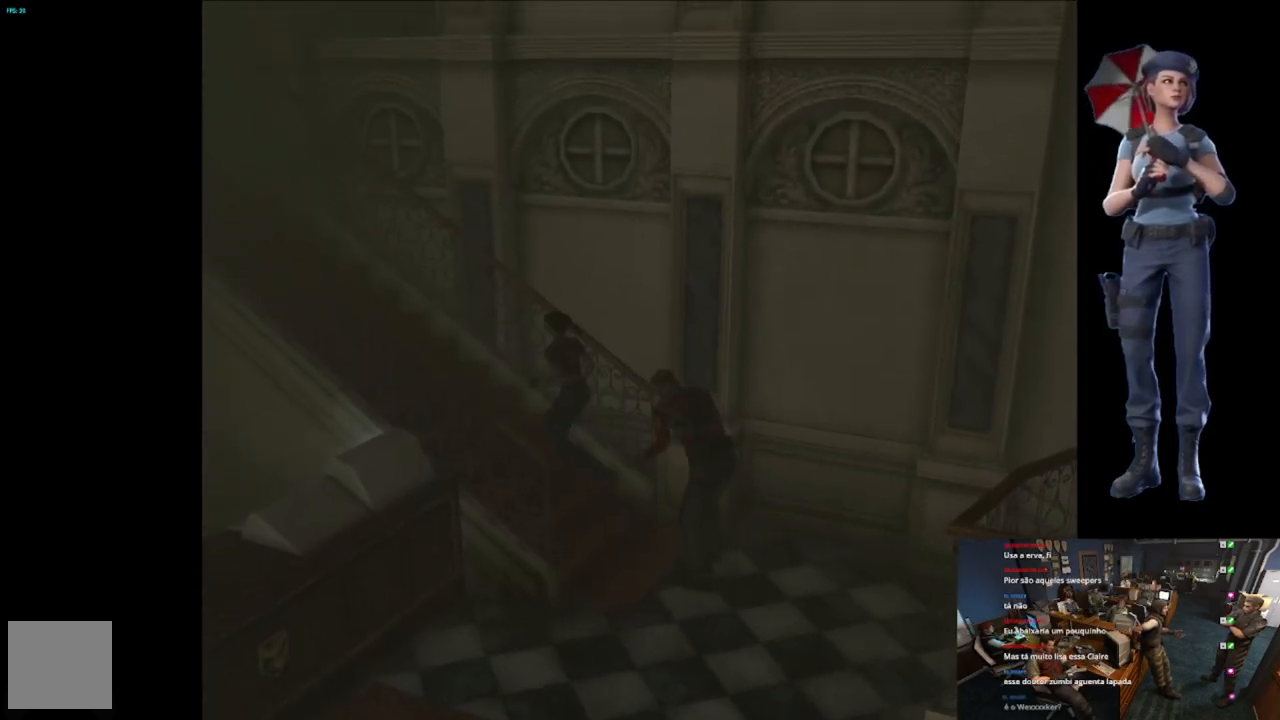
{"buttons": [], "left_stick": "center", "right_stick": "center", "events": [[84, "X", "up"]]}
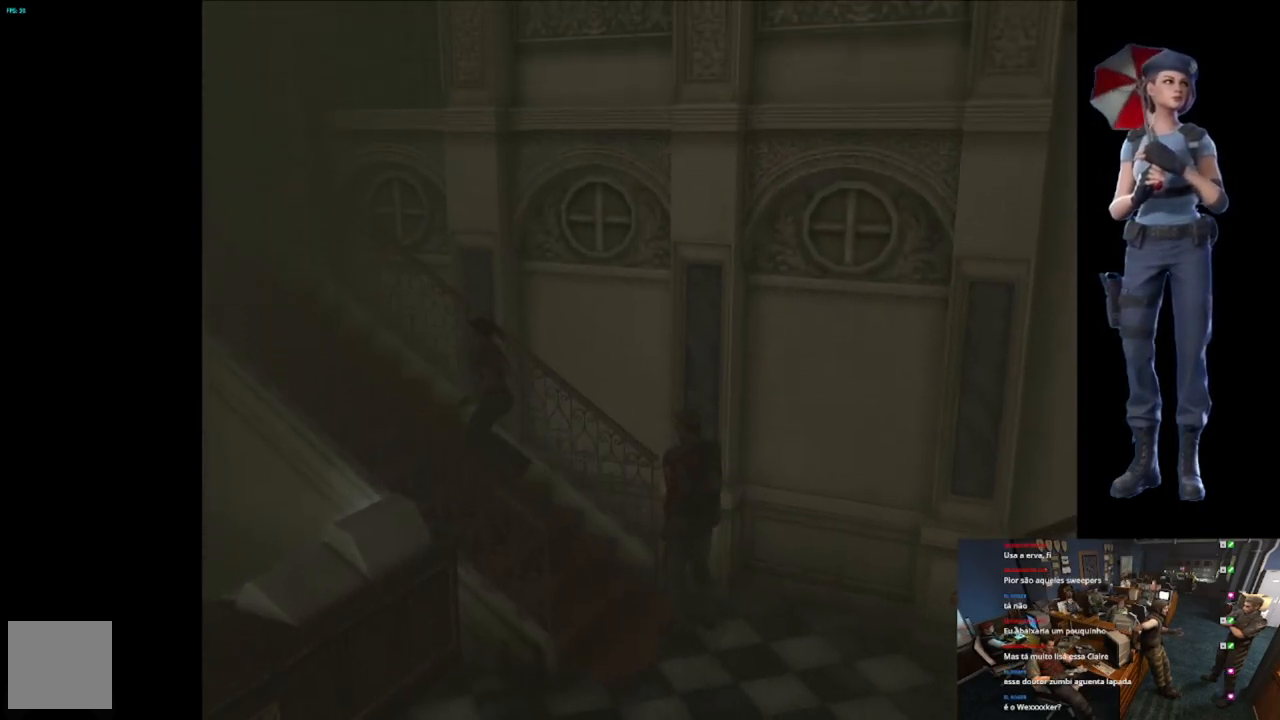
{"buttons": [], "left_stick": "center", "right_stick": "center", "events": []}
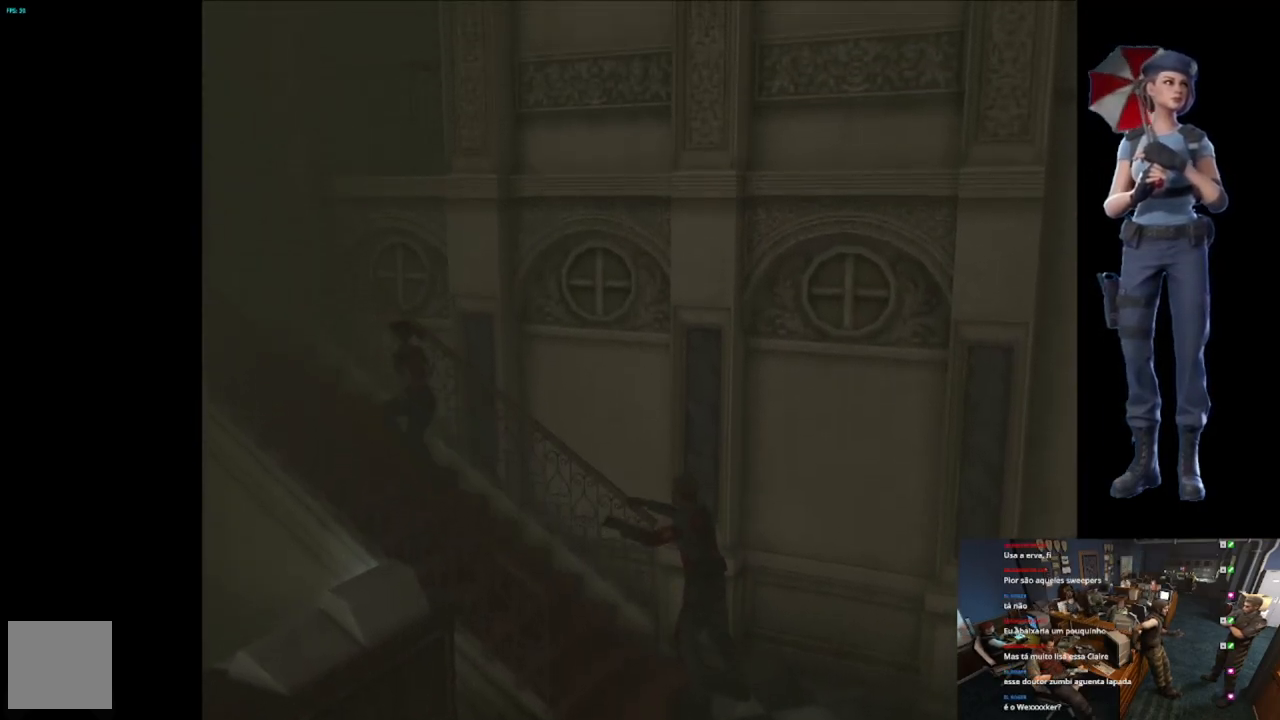
{"buttons": [], "left_stick": "center", "right_stick": "center", "events": []}
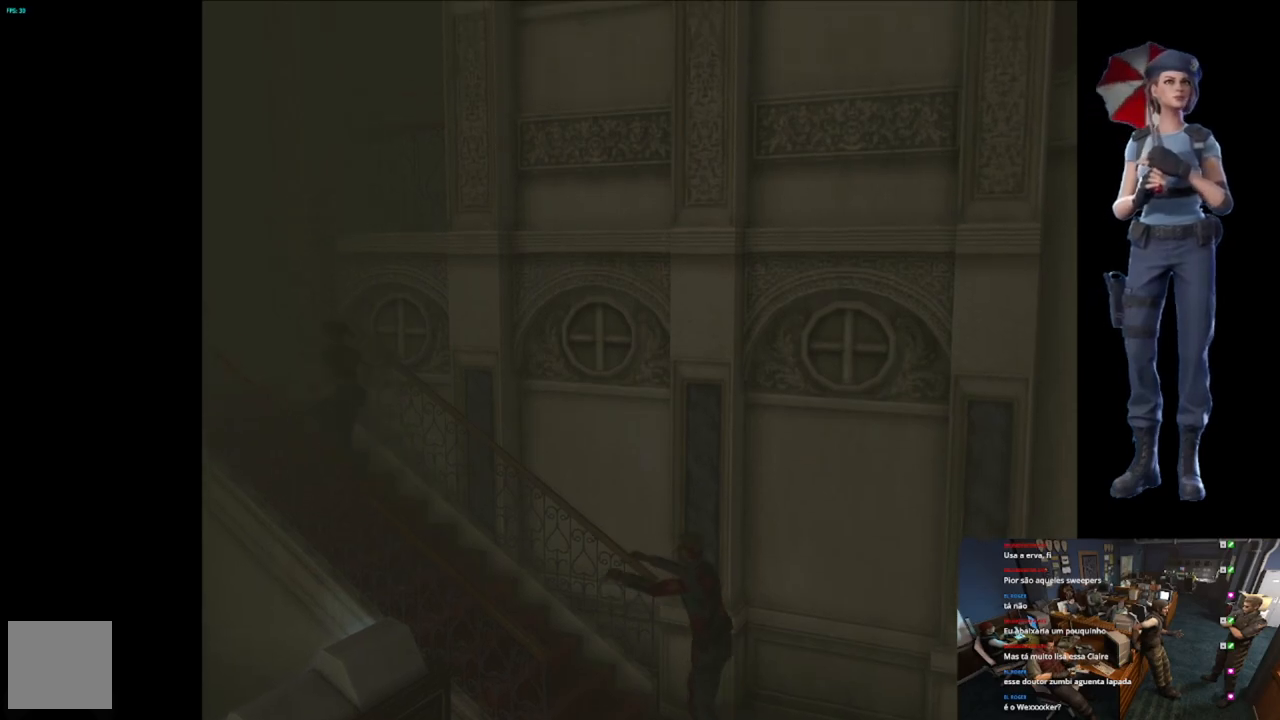
{"buttons": ["X"], "left_stick": "center", "right_stick": "center", "events": [[233, "X", "down"]]}
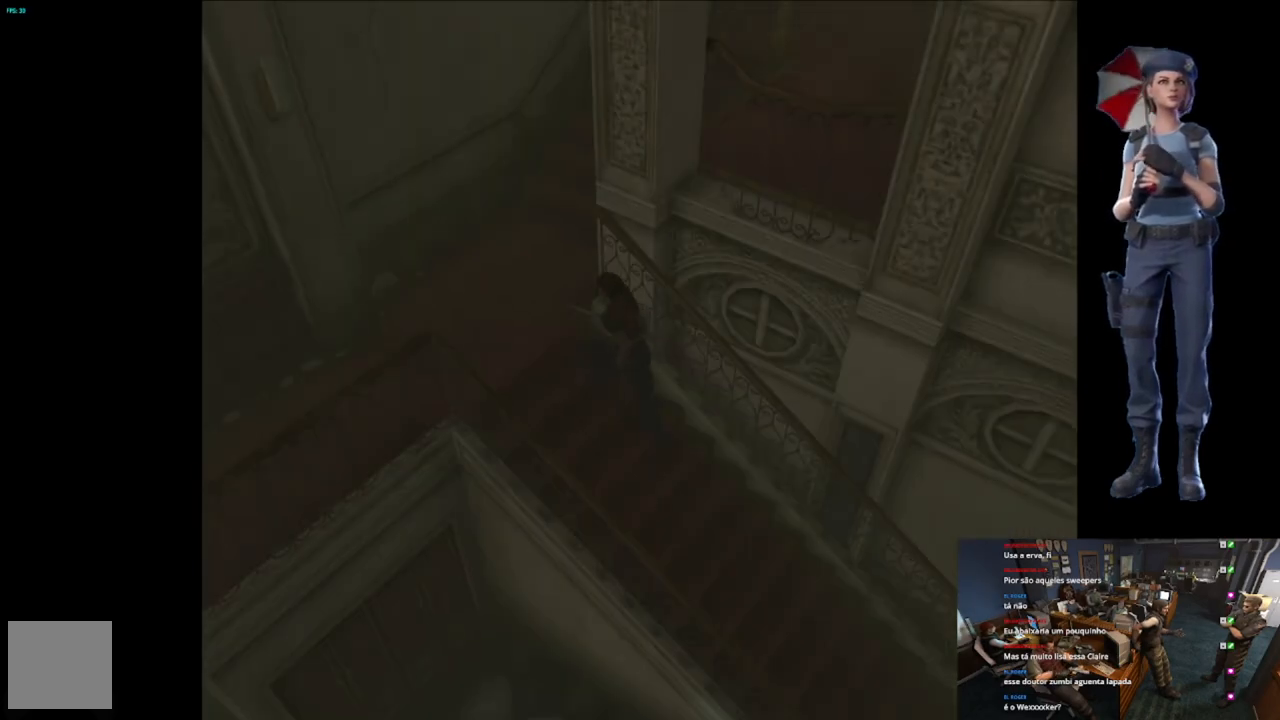
{"buttons": [], "left_stick": "left", "right_stick": "center", "events": [[467, "X", "up"], [484, "left_stick", "left"]]}
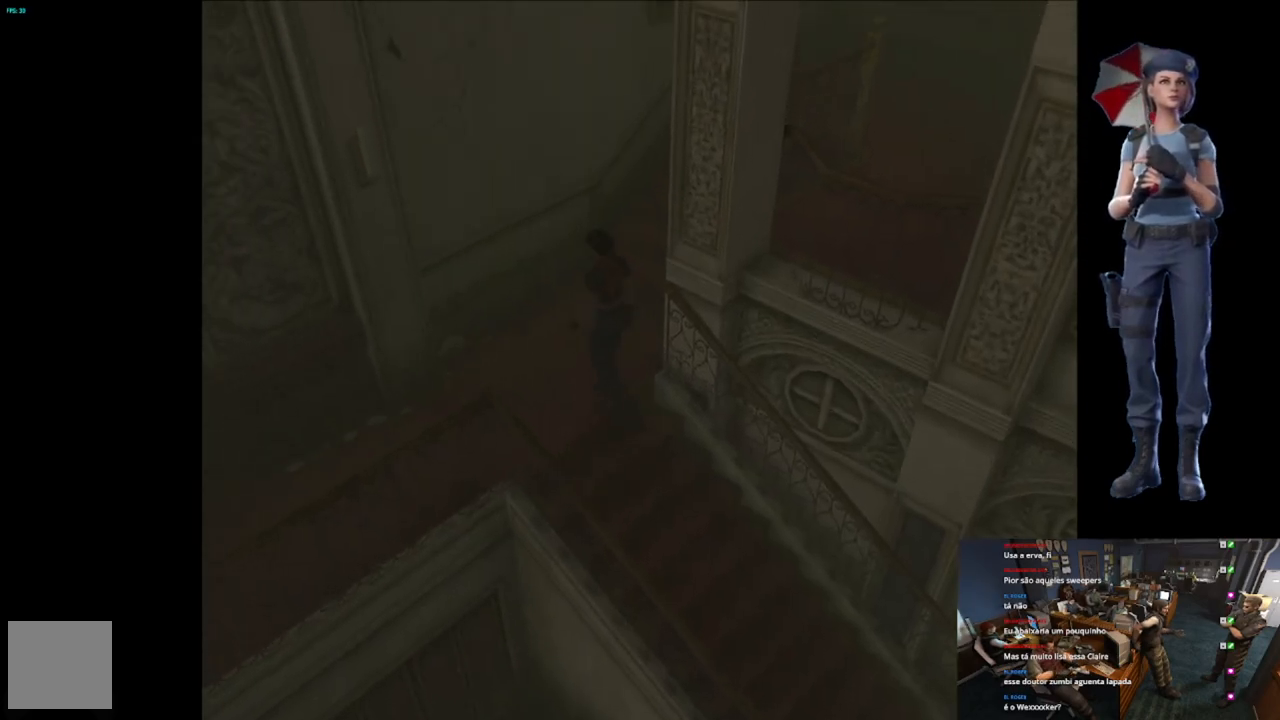
{"buttons": [], "left_stick": "left", "right_stick": "center", "events": []}
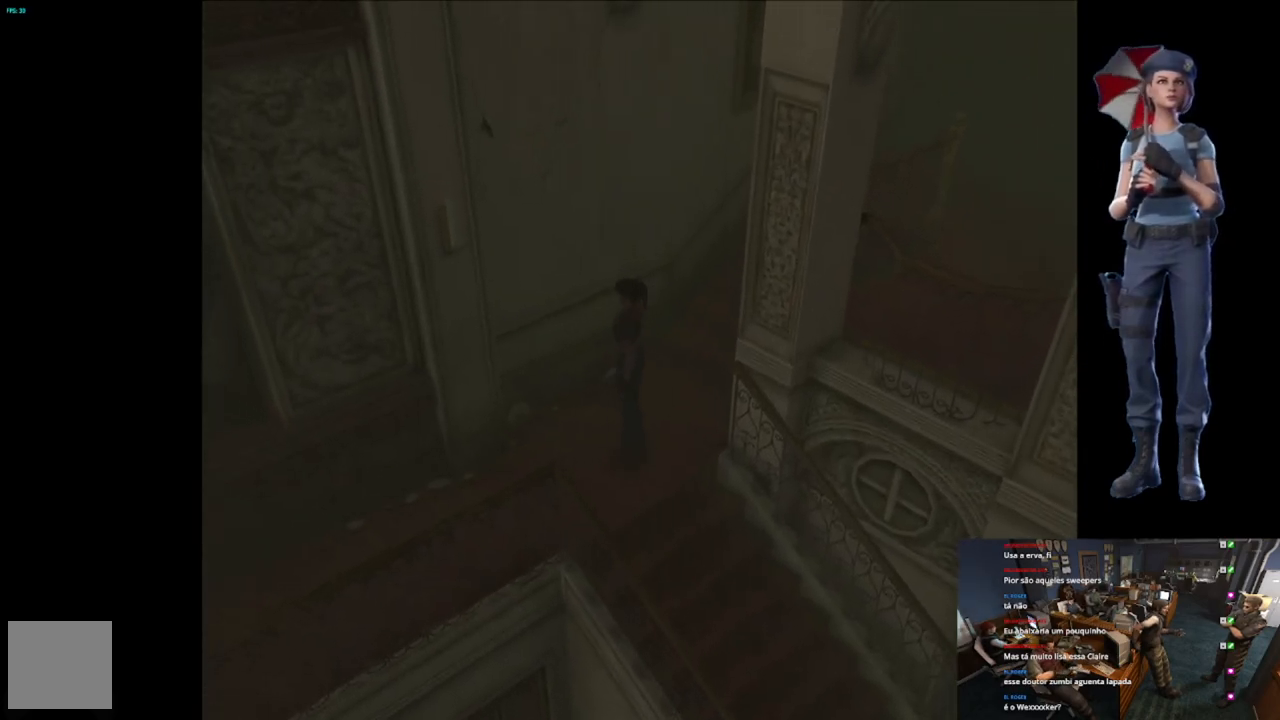
{"buttons": ["X"], "left_stick": "up-left", "right_stick": "center", "events": [[84, "left_stick", "up-left"], [100, "X", "down"]]}
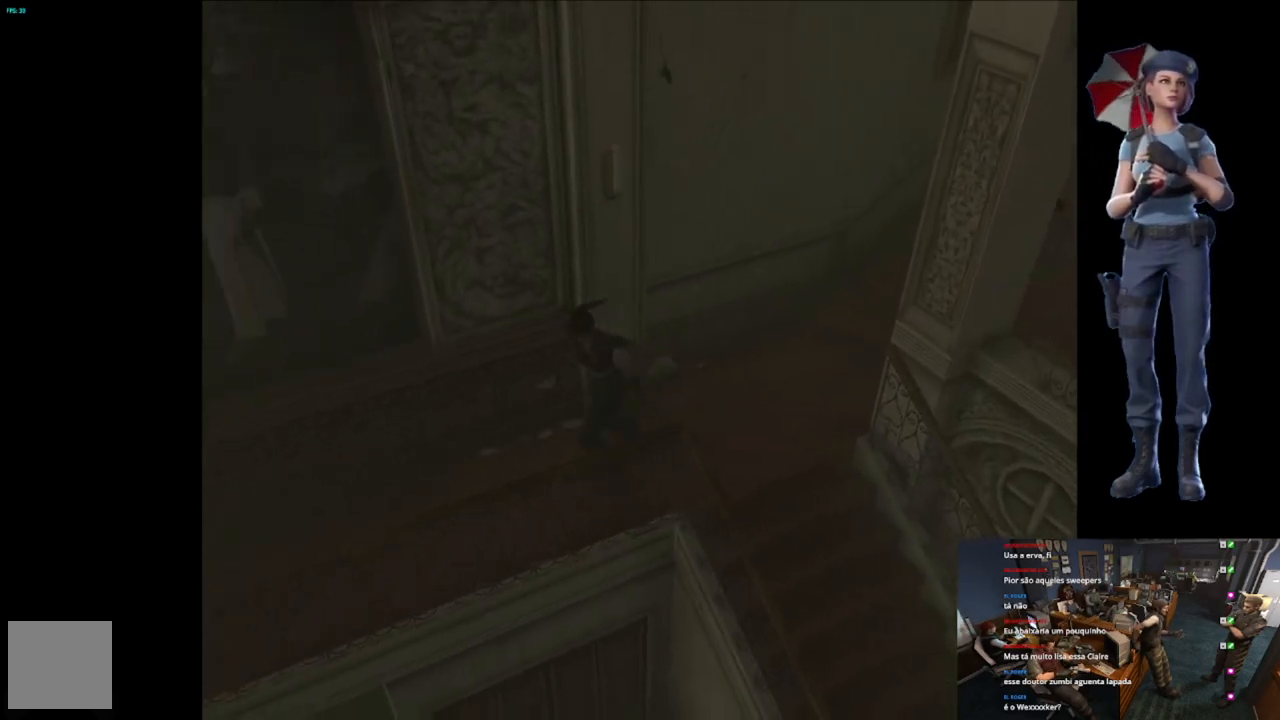
{"buttons": ["X"], "left_stick": "up", "right_stick": "center", "events": [[16, "left_stick", "up"]]}
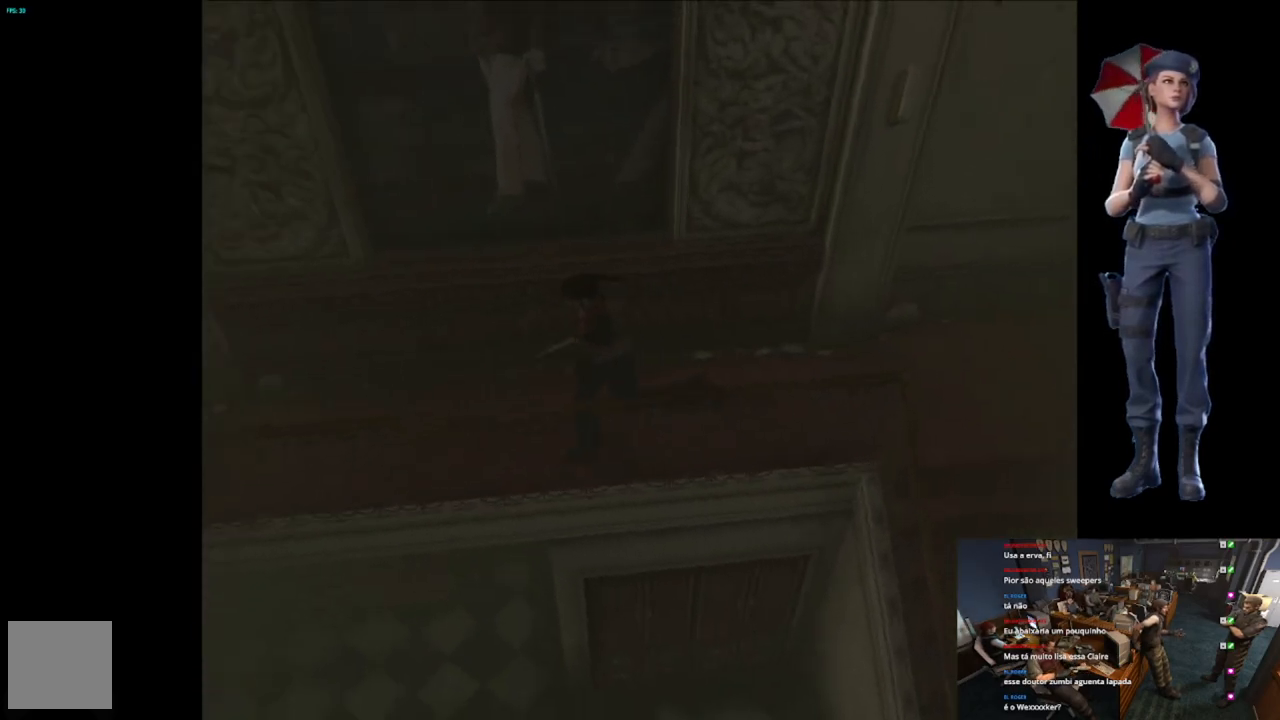
{"buttons": ["X"], "left_stick": "up", "right_stick": "center", "events": [[34, "X", "up"], [50, "left_stick", "down"], [117, "right_stick", "down"], [267, "left_stick", "center"], [317, "left_stick", "up"], [418, "X", "down"], [484, "right_stick", "center"]]}
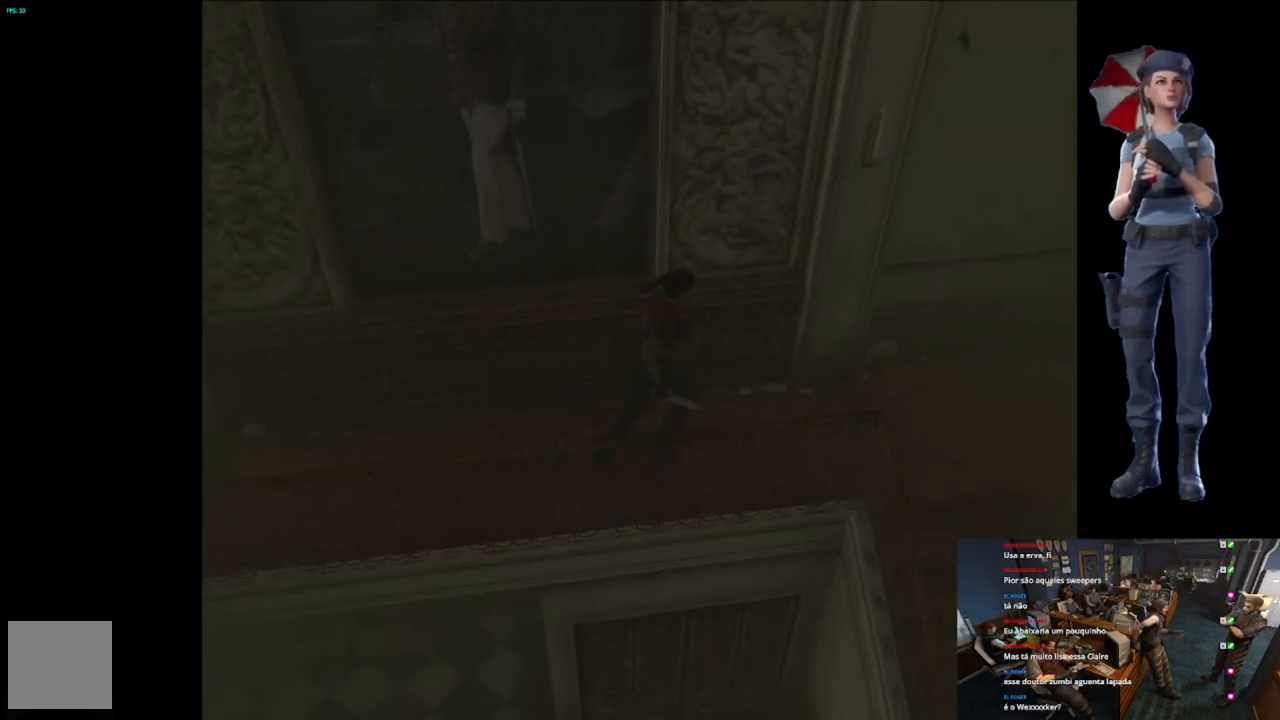
{"buttons": ["X"], "left_stick": "up-right", "right_stick": "center", "events": [[300, "left_stick", "up-right"]]}
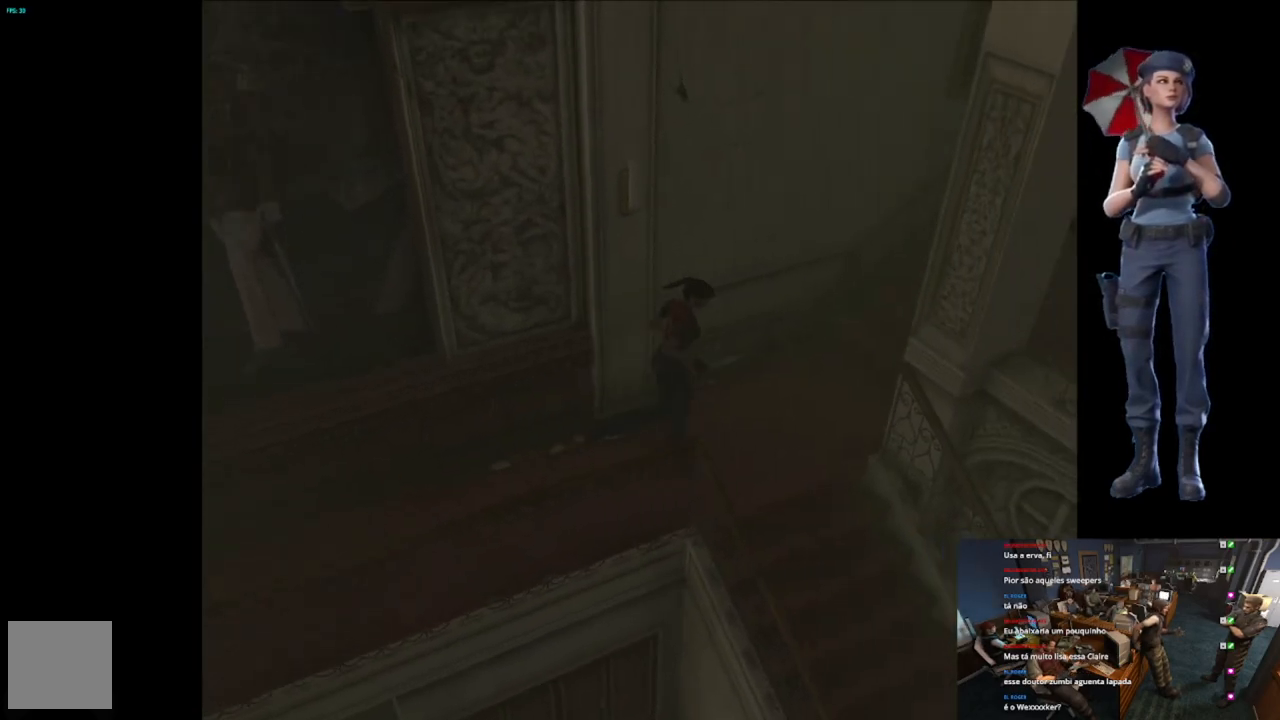
{"buttons": ["X"], "left_stick": "up-left", "right_stick": "center", "events": [[50, "left_stick", "up"], [317, "left_stick", "up-left"]]}
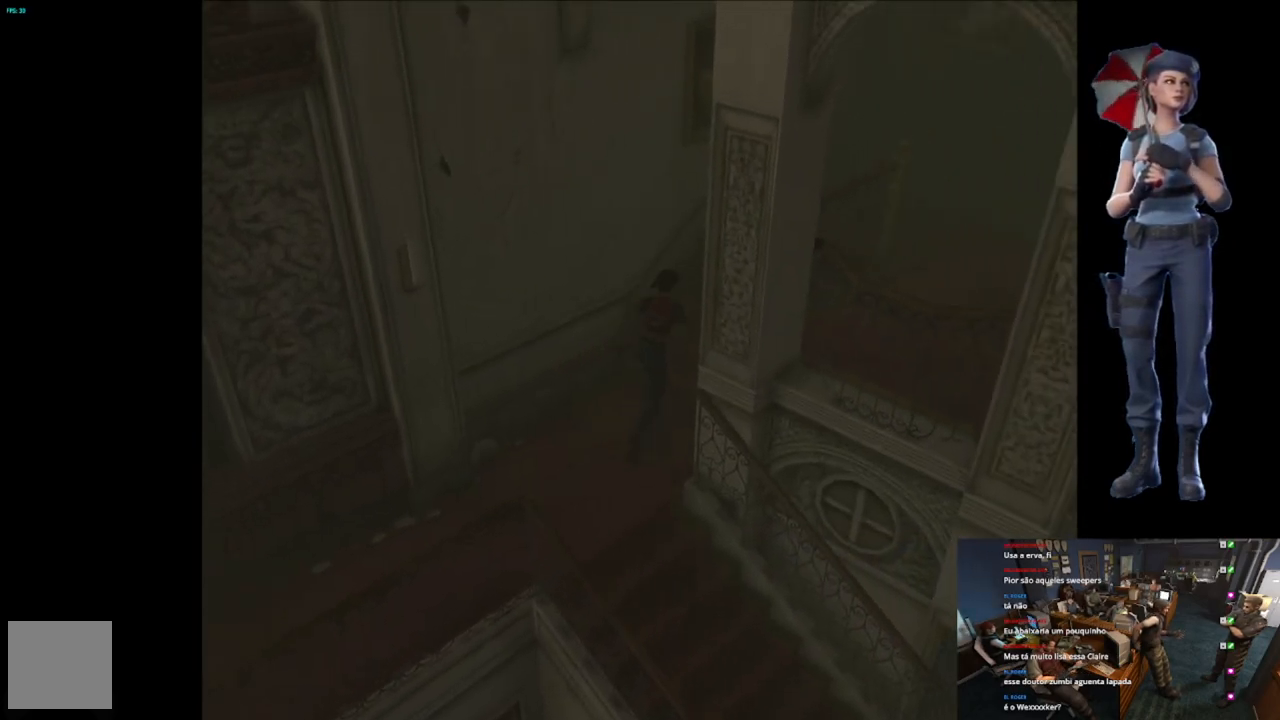
{"buttons": ["X"], "left_stick": "up", "right_stick": "center", "events": [[17, "left_stick", "up"], [150, "A", "down"], [284, "A", "up"], [367, "A", "down"], [500, "A", "up"]]}
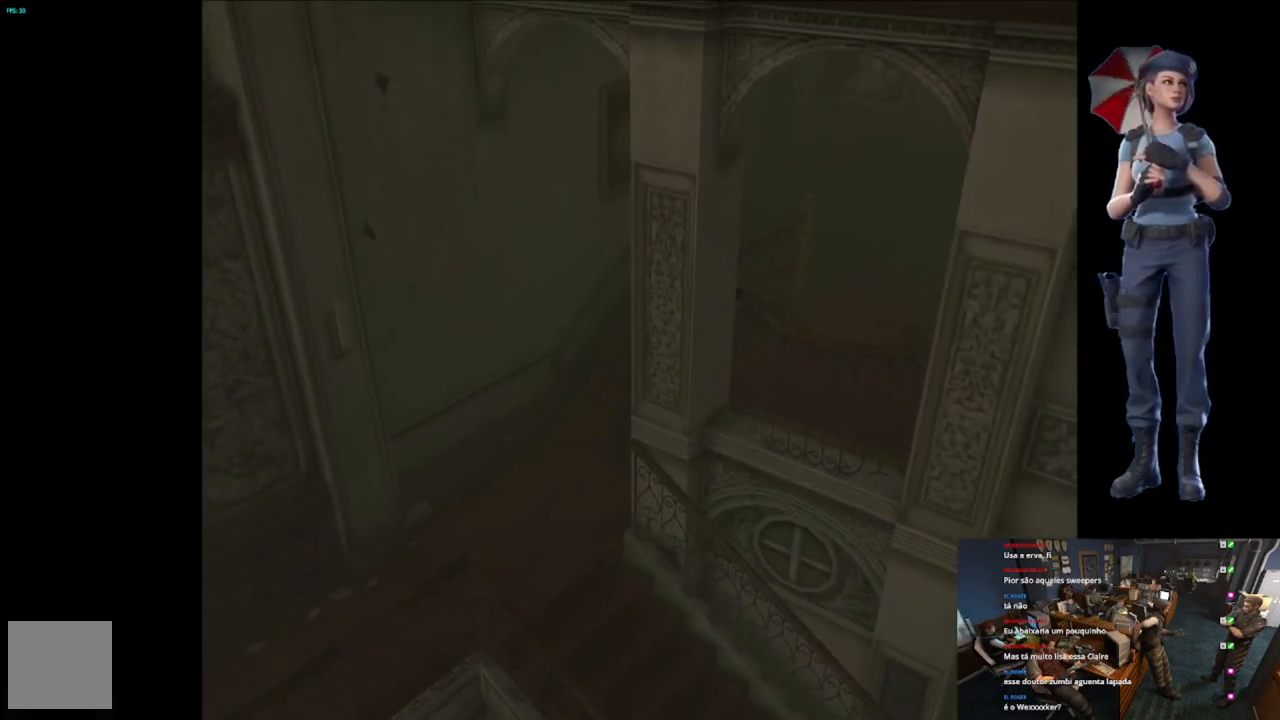
{"buttons": ["A", "X"], "left_stick": "center", "right_stick": "center", "events": [[17, "left_stick", "center"], [50, "A", "down"]]}
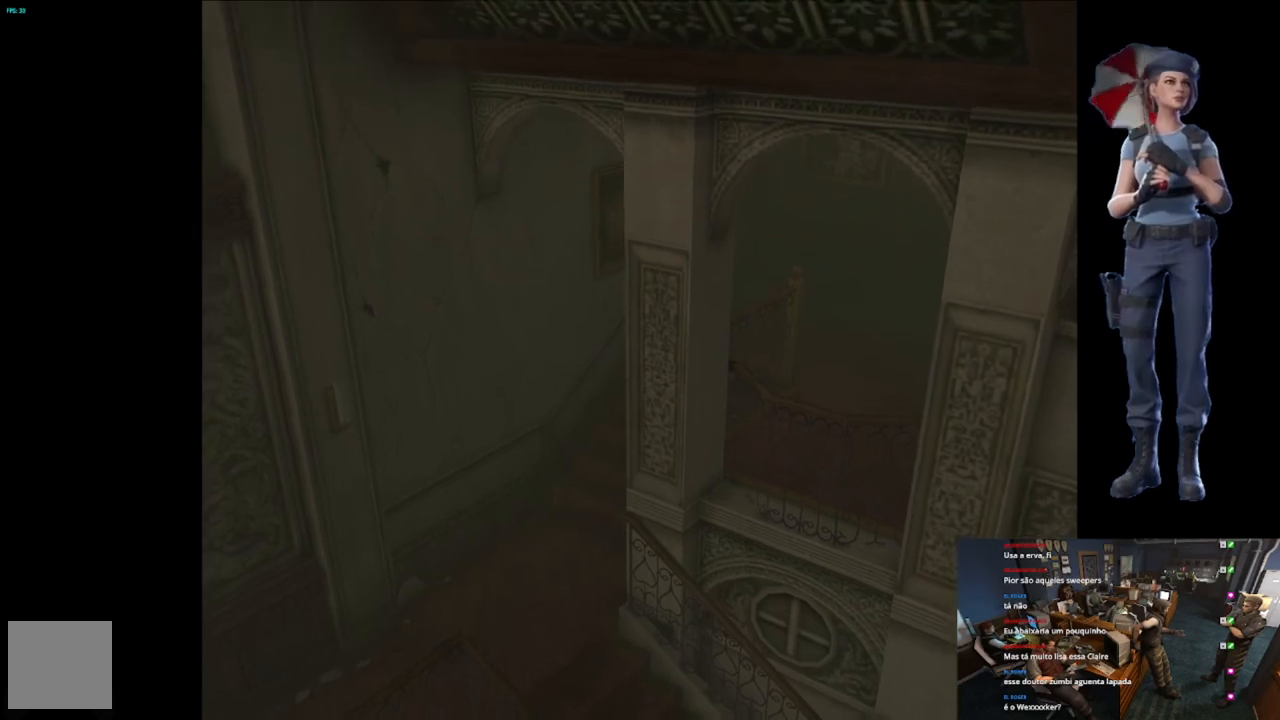
{"buttons": ["A", "X"], "left_stick": "center", "right_stick": "center", "events": []}
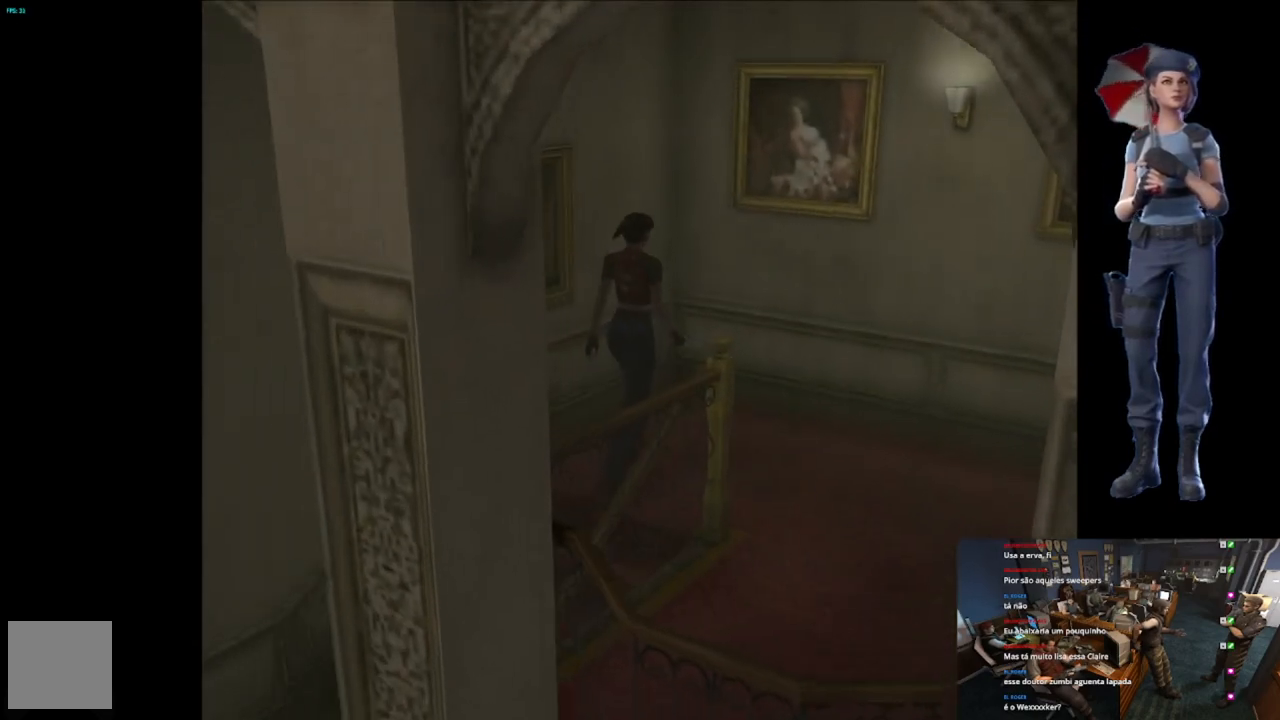
{"buttons": ["X"], "left_stick": "up-right", "right_stick": "center", "events": [[17, "A", "up"], [50, "X", "up"], [67, "left_stick", "right"], [251, "left_stick", "up-right"], [267, "X", "down"]]}
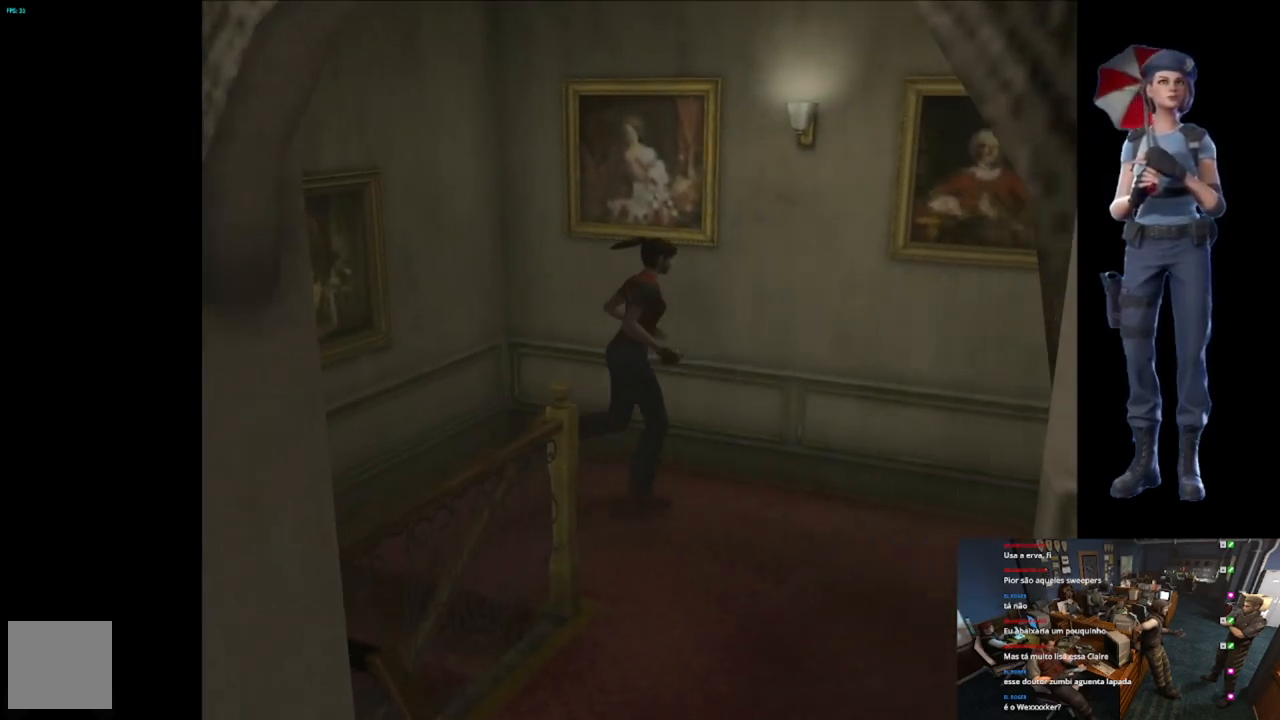
{"buttons": ["X"], "left_stick": "up-right", "right_stick": "center", "events": []}
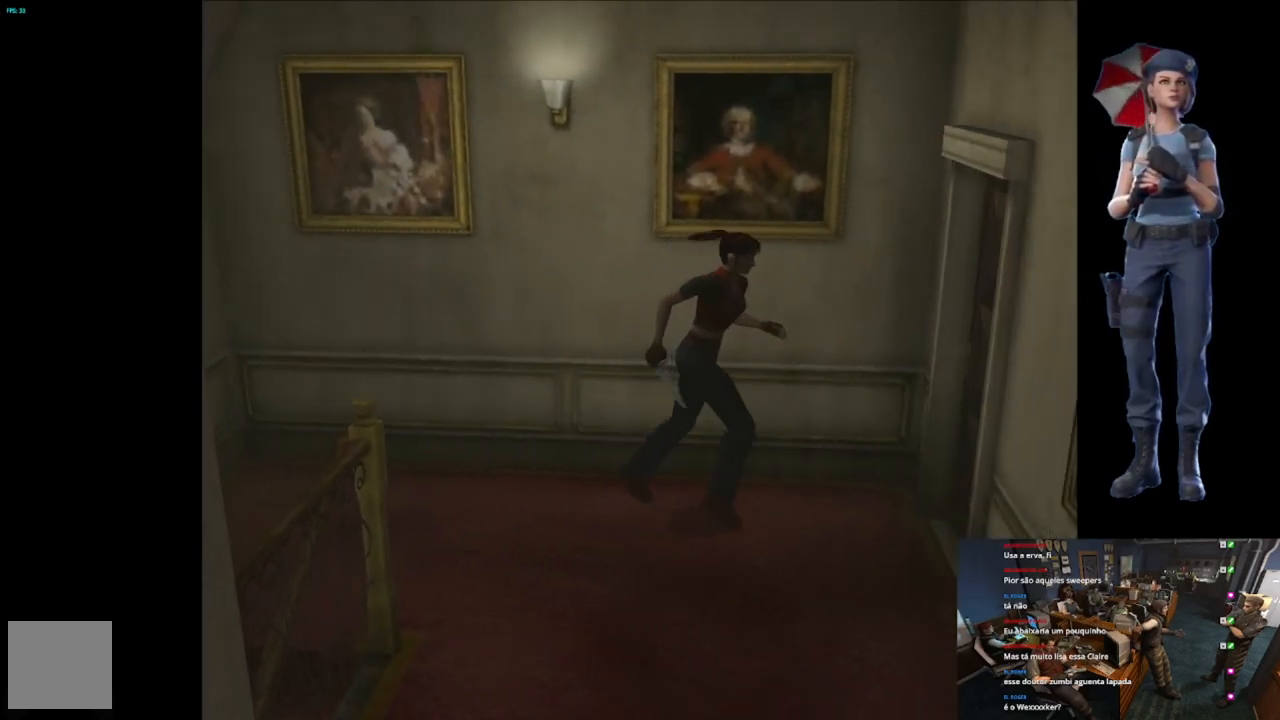
{"buttons": ["A", "X"], "left_stick": "center", "right_stick": "center", "events": [[167, "left_stick", "up-left"], [234, "A", "down"], [334, "left_stick", "up"], [401, "A", "up"], [418, "A", "down"], [434, "left_stick", "center"]]}
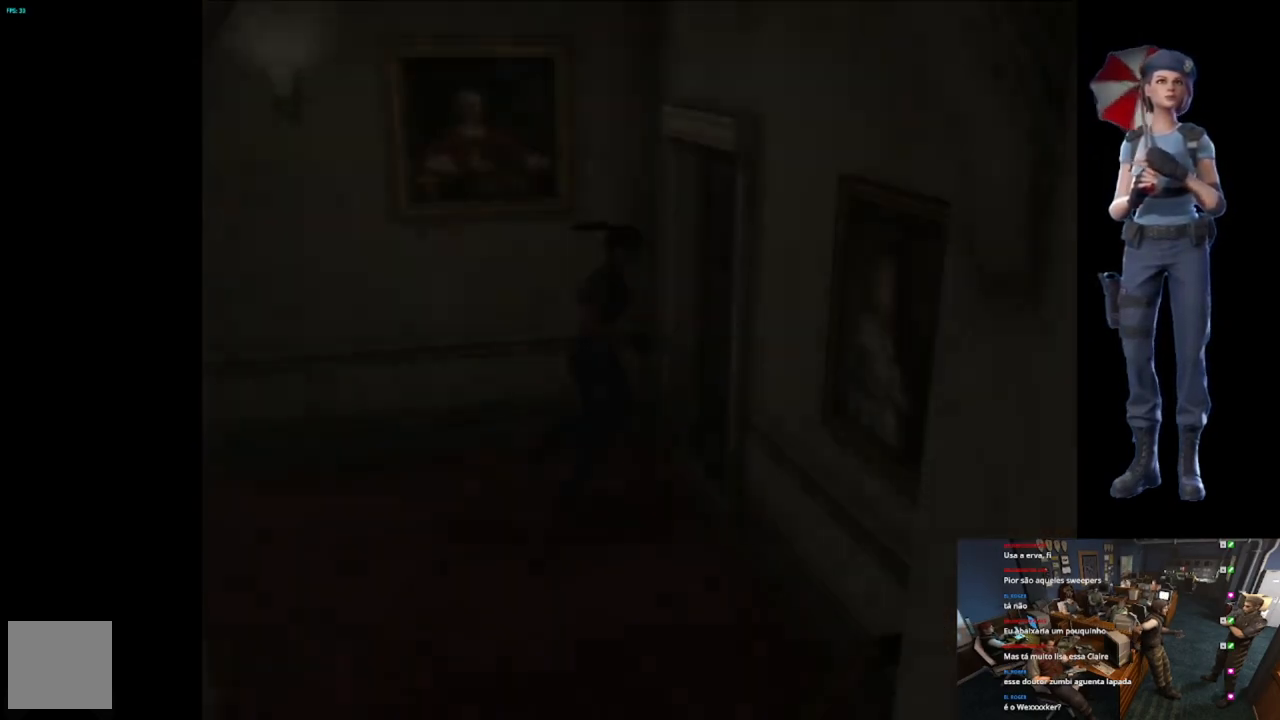
{"buttons": [], "left_stick": "center", "right_stick": "center", "events": [[133, "A", "up"], [133, "X", "up"]]}
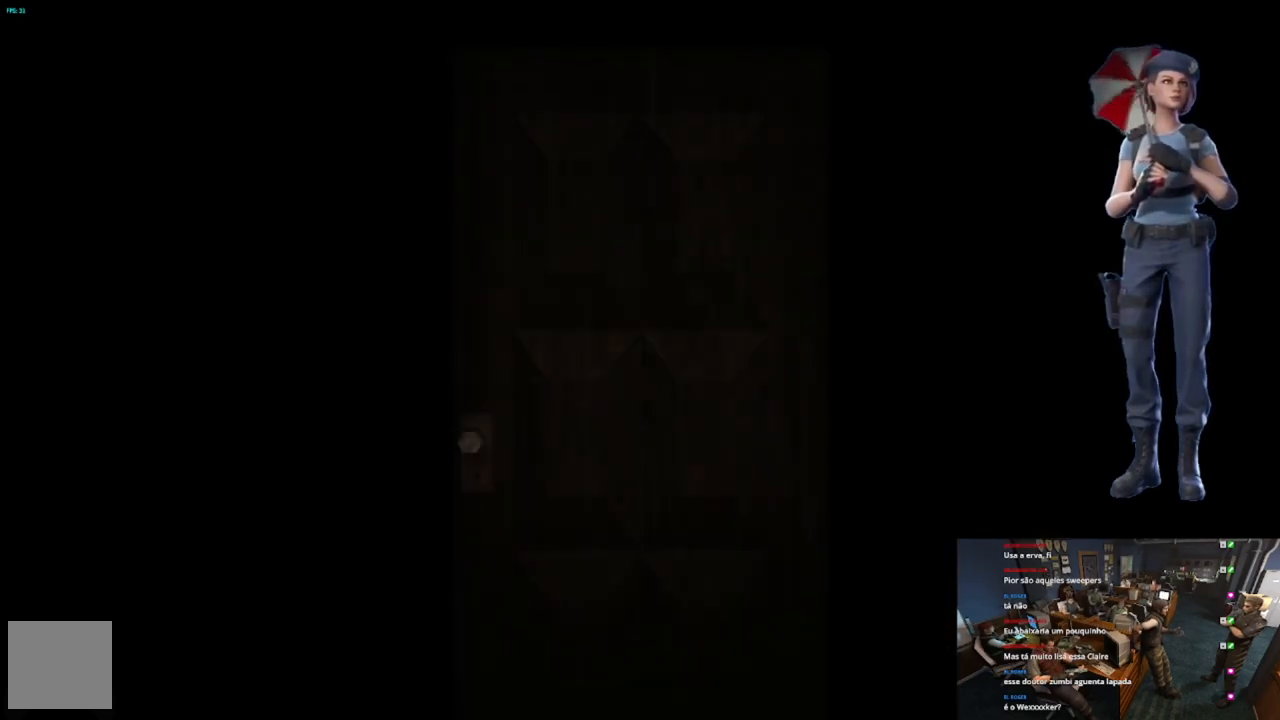
{"buttons": [], "left_stick": "center", "right_stick": "center", "events": []}
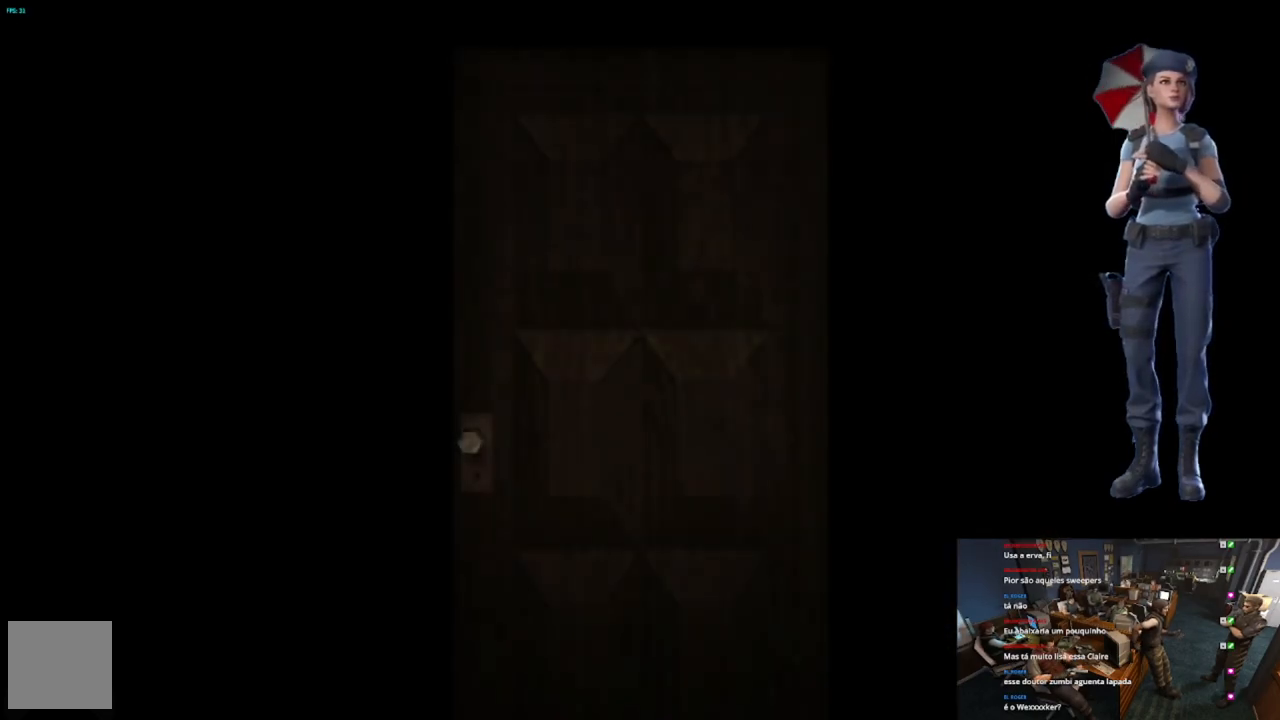
{"buttons": [], "left_stick": "center", "right_stick": "center", "events": [[50, "A", "down"], [234, "A", "up"]]}
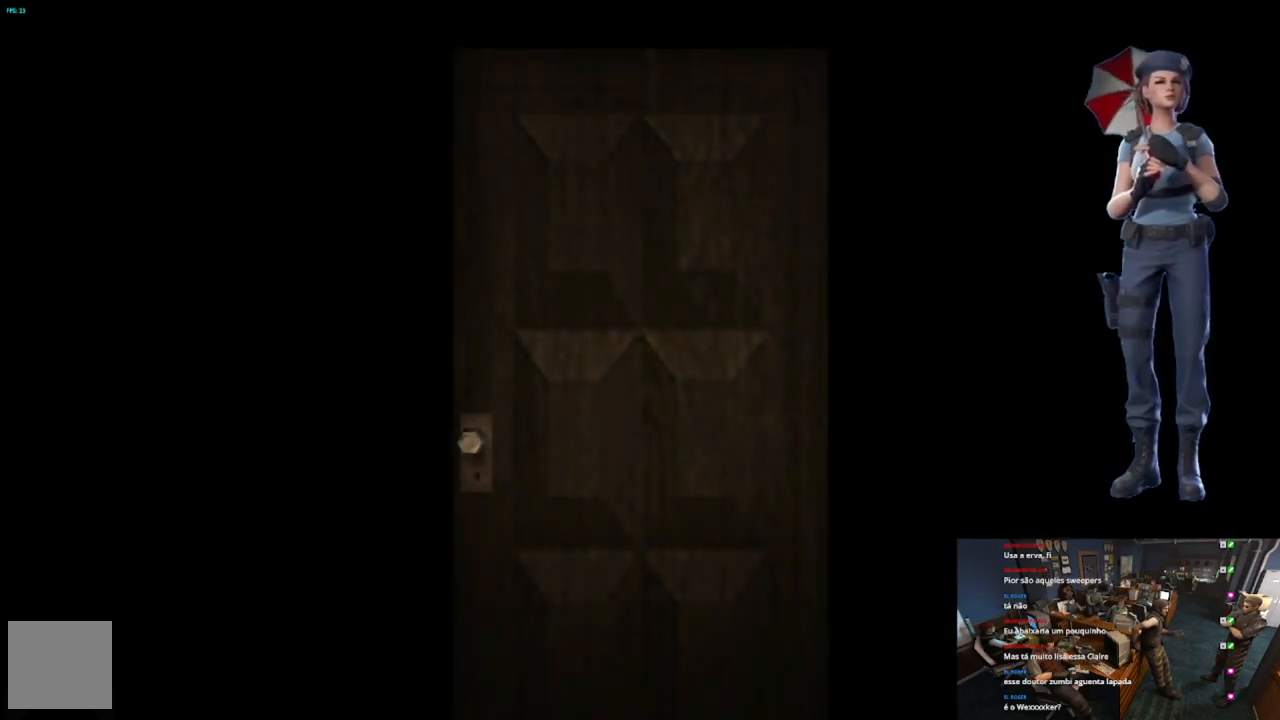
{"buttons": ["L1"], "left_stick": "center", "right_stick": "center", "events": [[317, "L1", "down"]]}
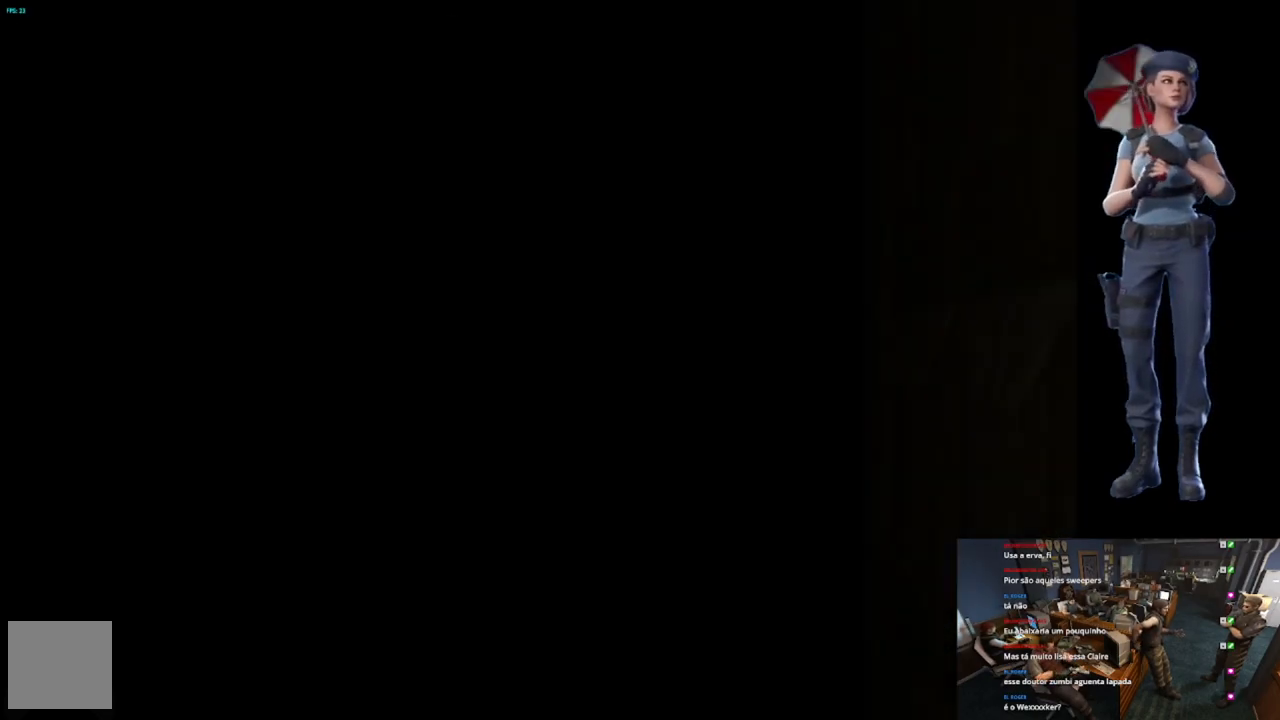
{"buttons": [], "left_stick": "up", "right_stick": "center", "events": [[167, "L1", "up"], [467, "left_stick", "up"]]}
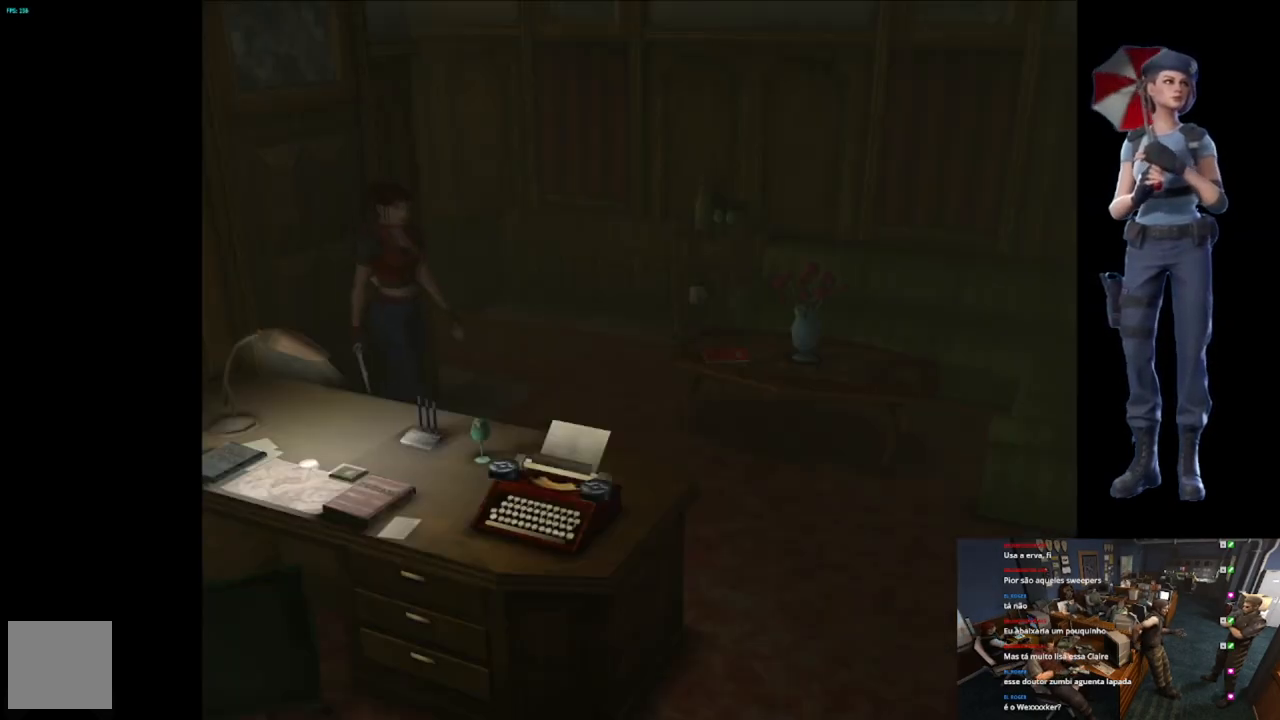
{"buttons": ["X"], "left_stick": "up", "right_stick": "center", "events": [[134, "X", "down"]]}
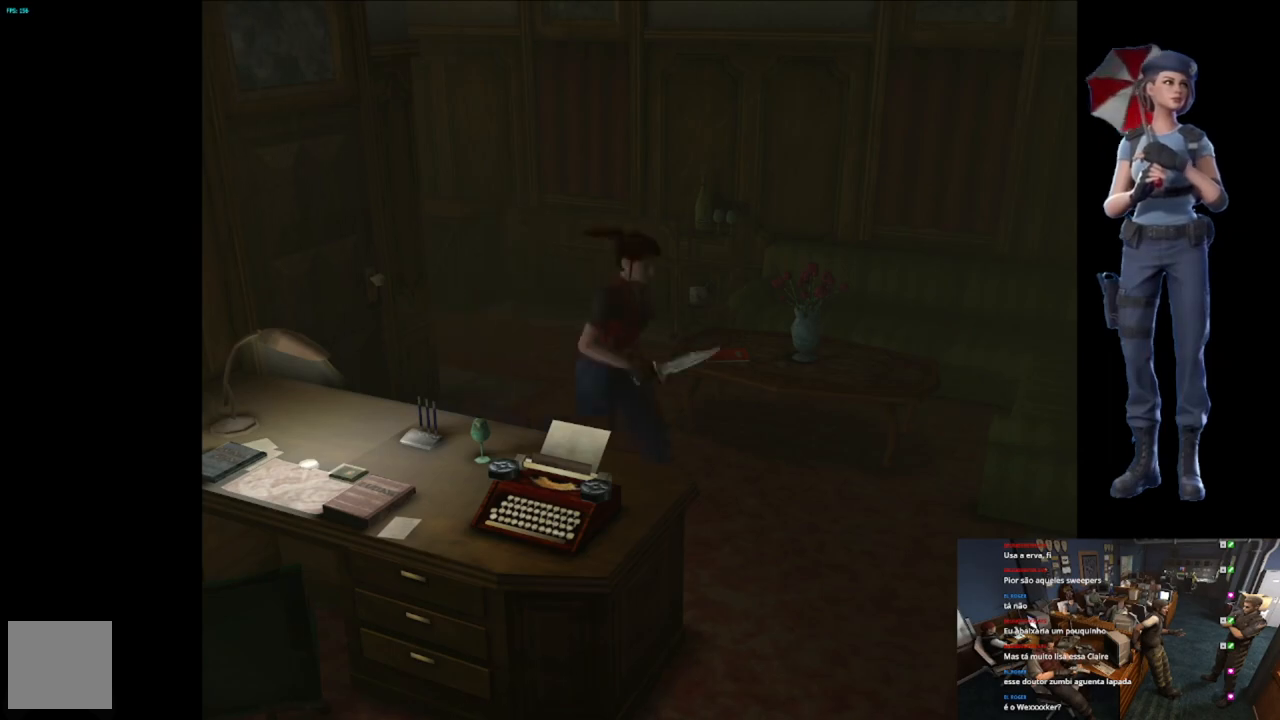
{"buttons": ["X"], "left_stick": "up-right", "right_stick": "center", "events": [[150, "left_stick", "up-right"]]}
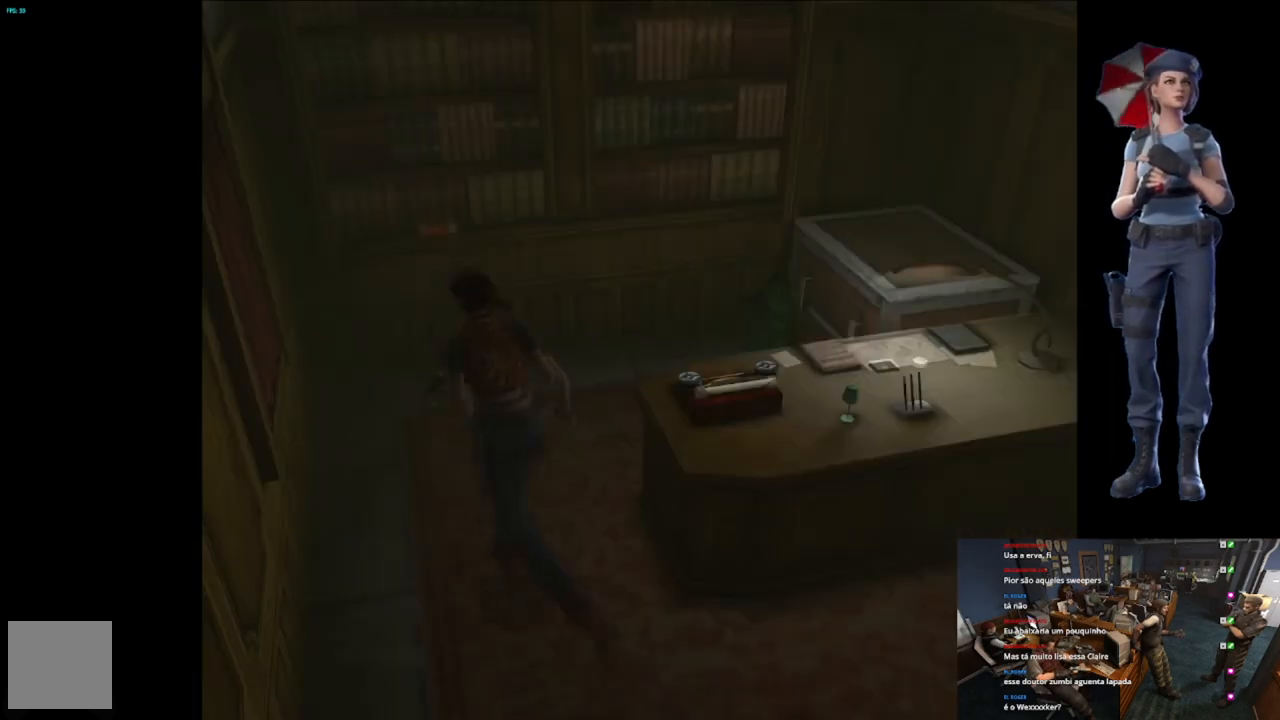
{"buttons": ["X"], "left_stick": "up-right", "right_stick": "center", "events": []}
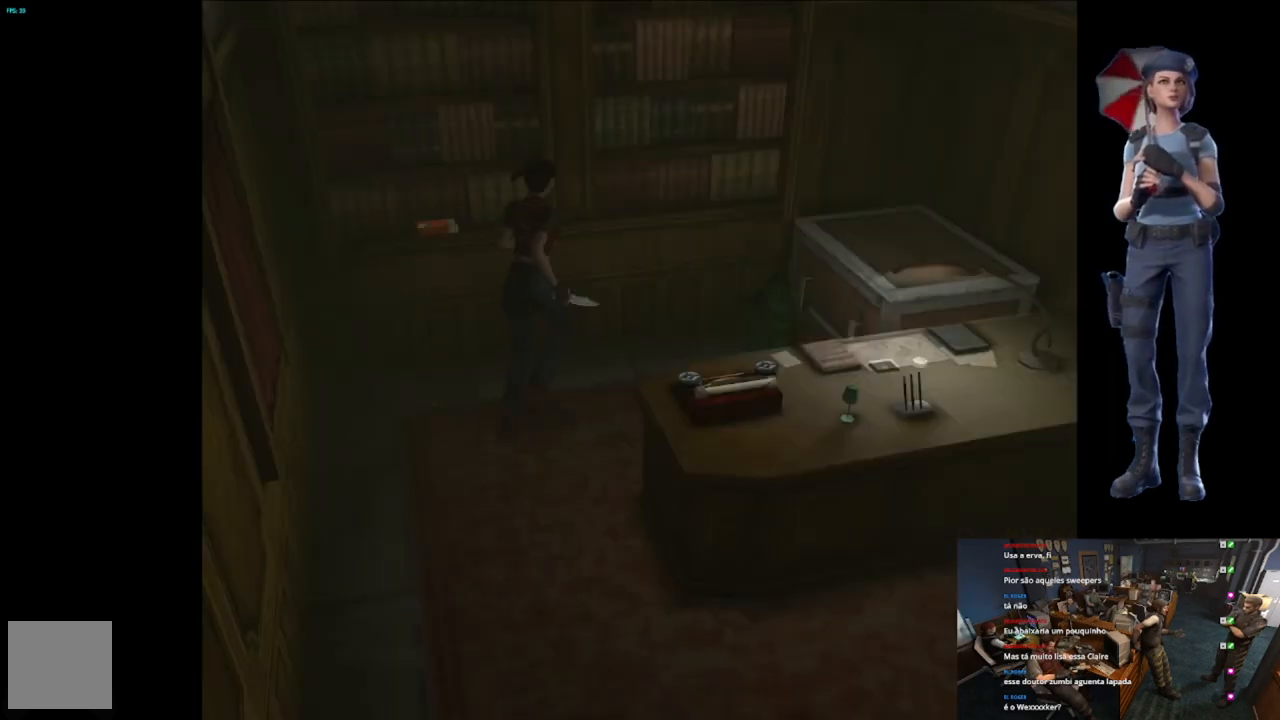
{"buttons": ["X"], "left_stick": "up-right", "right_stick": "center", "events": [[334, "A", "down"], [500, "A", "up"]]}